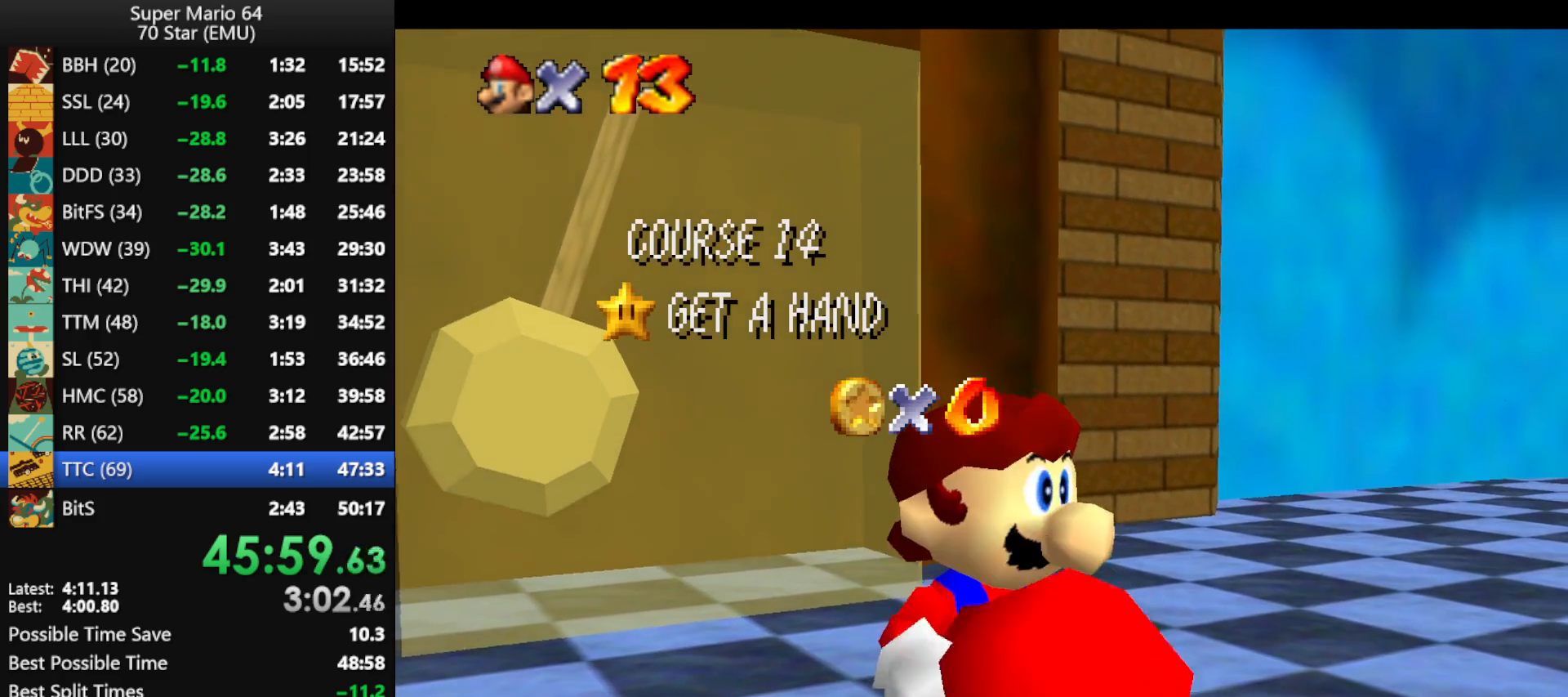
Gameplay with a controller (Nintendo layout); each line is a JSON object with the inputs held at the frame after it. "events" lists button and stick changes between this image and that frame as [ms after this image, input, new state], when the widget could be followed in between. Not read: L1 L3 R3.
{"buttons": ["A"], "left_stick": "center", "events": [[67, "A", "up"], [133, "A", "down"], [233, "A", "up"], [333, "A", "down"], [400, "A", "up"], [500, "A", "down"]]}
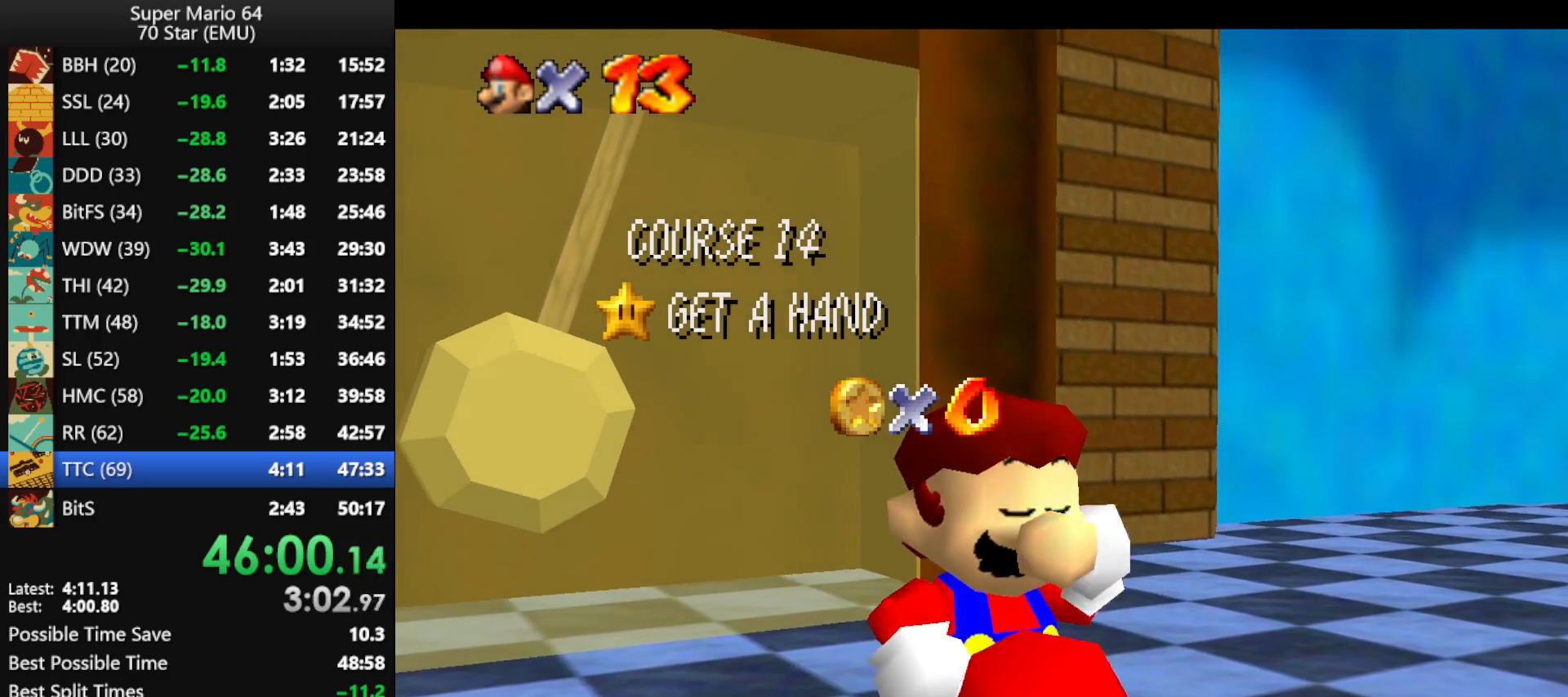
{"buttons": ["A"], "left_stick": "center", "events": [[100, "A", "up"], [167, "A", "down"], [233, "A", "up"], [300, "A", "down"], [400, "A", "up"], [467, "A", "down"]]}
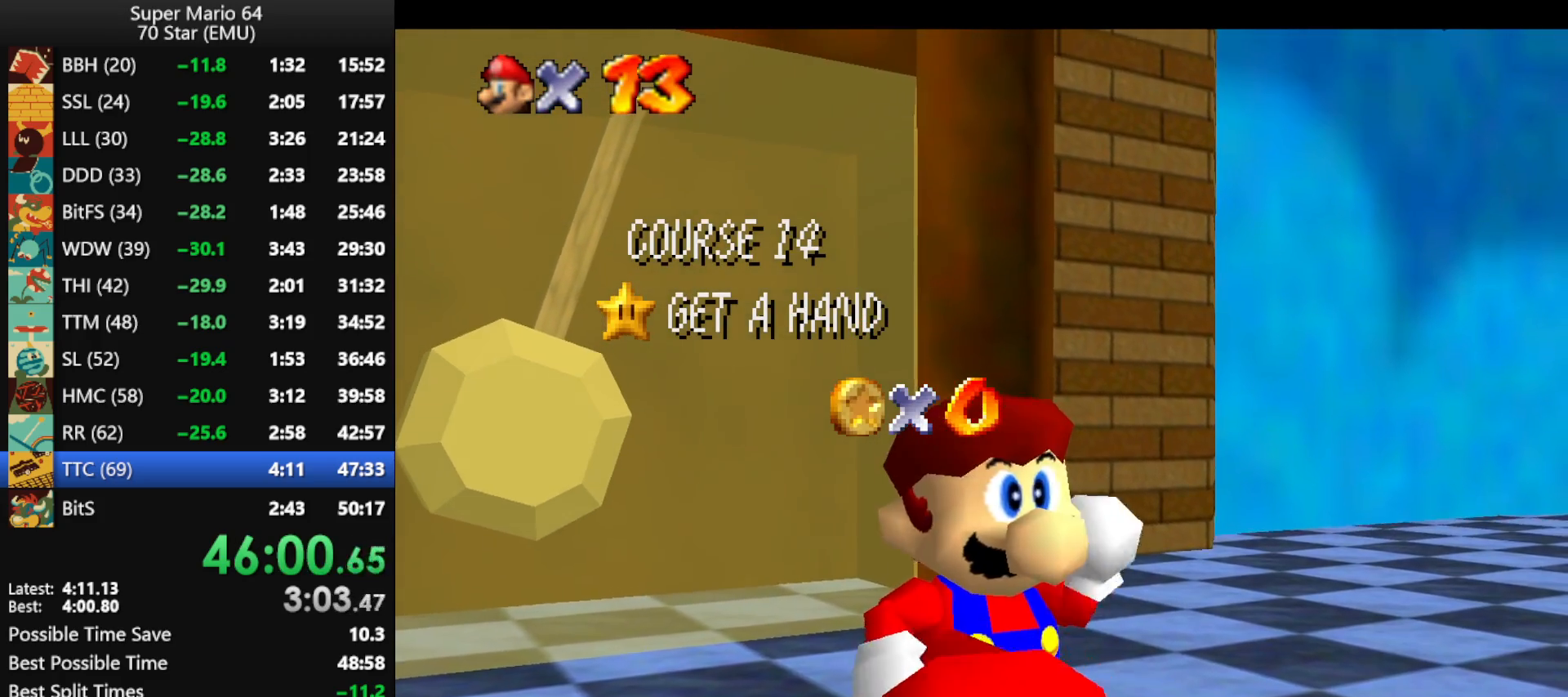
{"buttons": ["A"], "left_stick": "center", "events": [[67, "A", "up"], [133, "A", "down"], [233, "A", "up"], [300, "A", "down"], [400, "A", "up"], [467, "A", "down"]]}
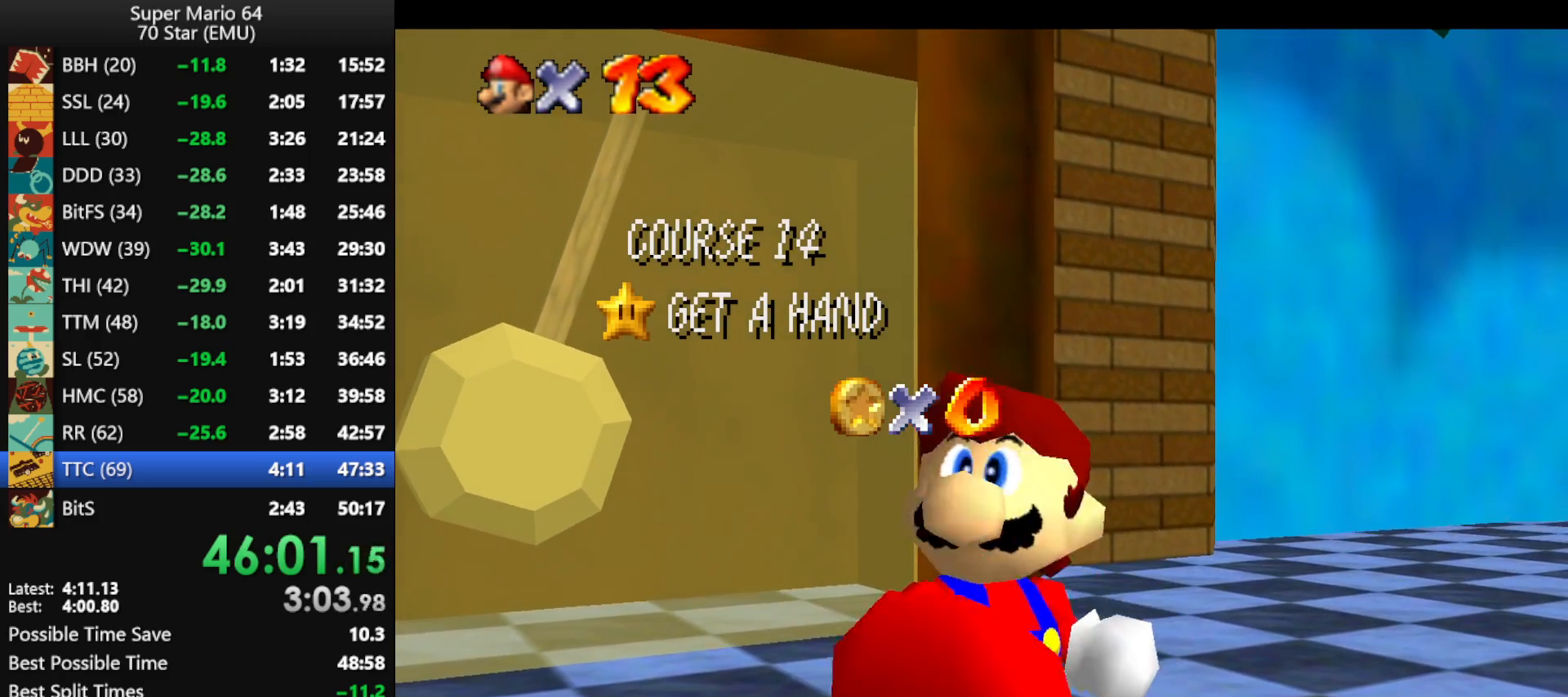
{"buttons": ["A"], "left_stick": "center", "events": [[67, "A", "up"], [167, "A", "down"], [267, "A", "up"], [333, "A", "down"], [433, "A", "up"], [500, "A", "down"]]}
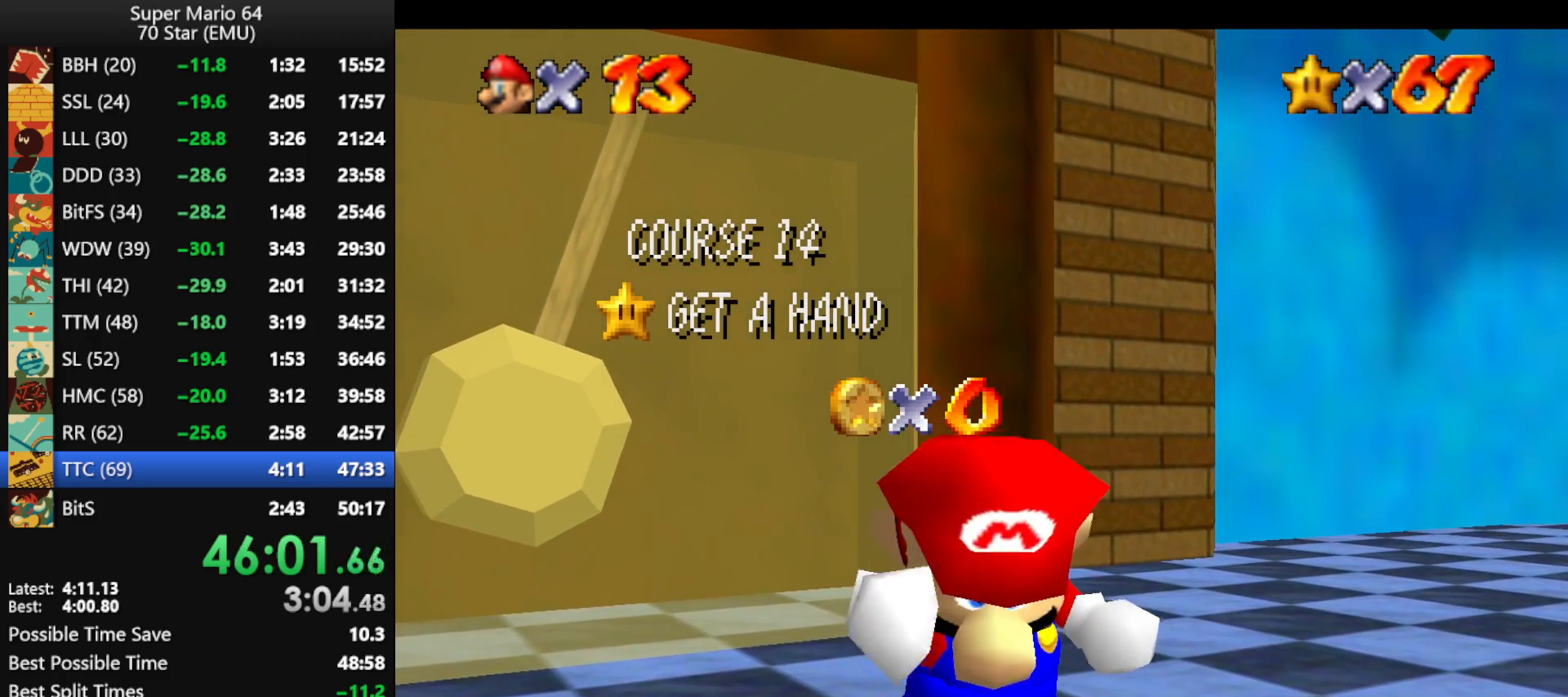
{"buttons": ["A"], "left_stick": "center", "events": [[100, "A", "up"], [167, "A", "down"], [267, "A", "up"], [333, "A", "down"], [433, "A", "up"], [500, "A", "down"]]}
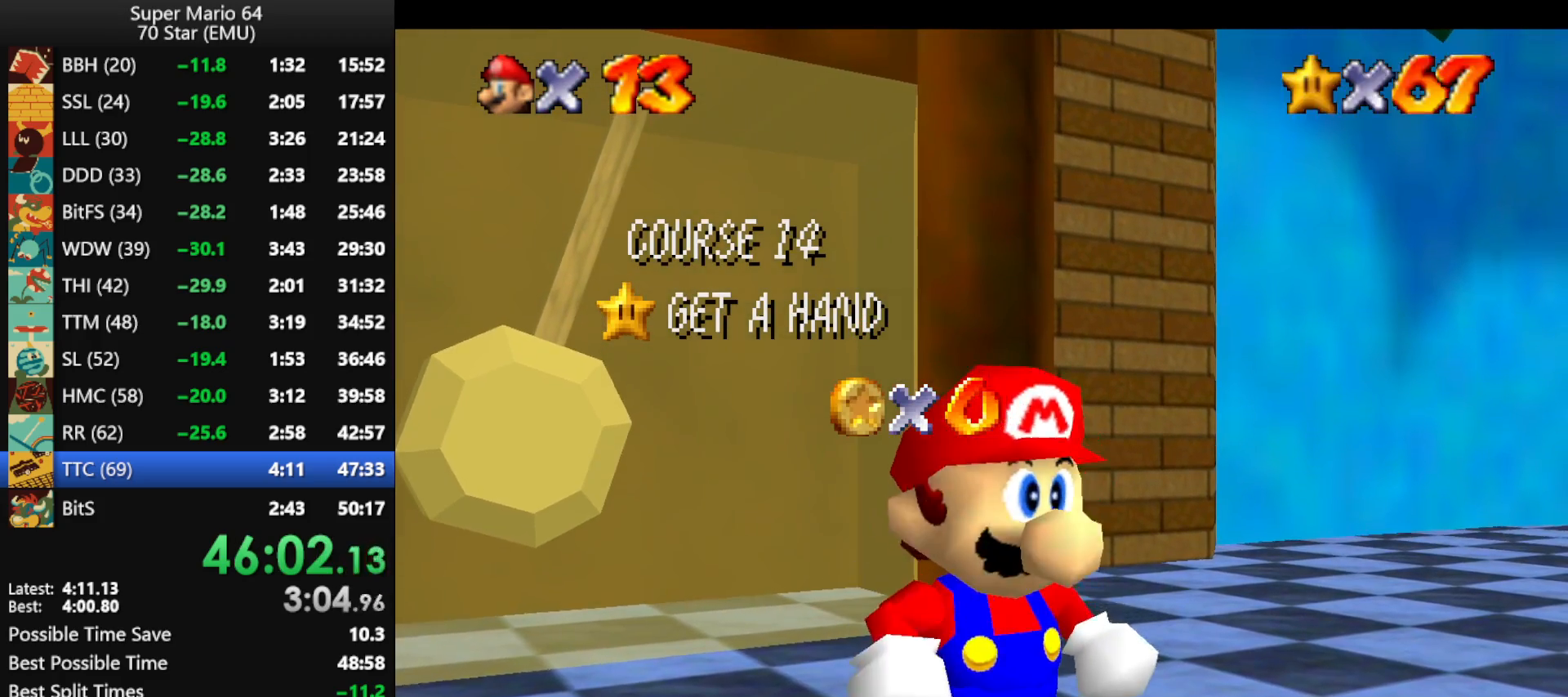
{"buttons": [], "left_stick": "center", "events": [[100, "A", "up"], [167, "A", "down"], [233, "A", "up"], [333, "A", "down"], [400, "A", "up"]]}
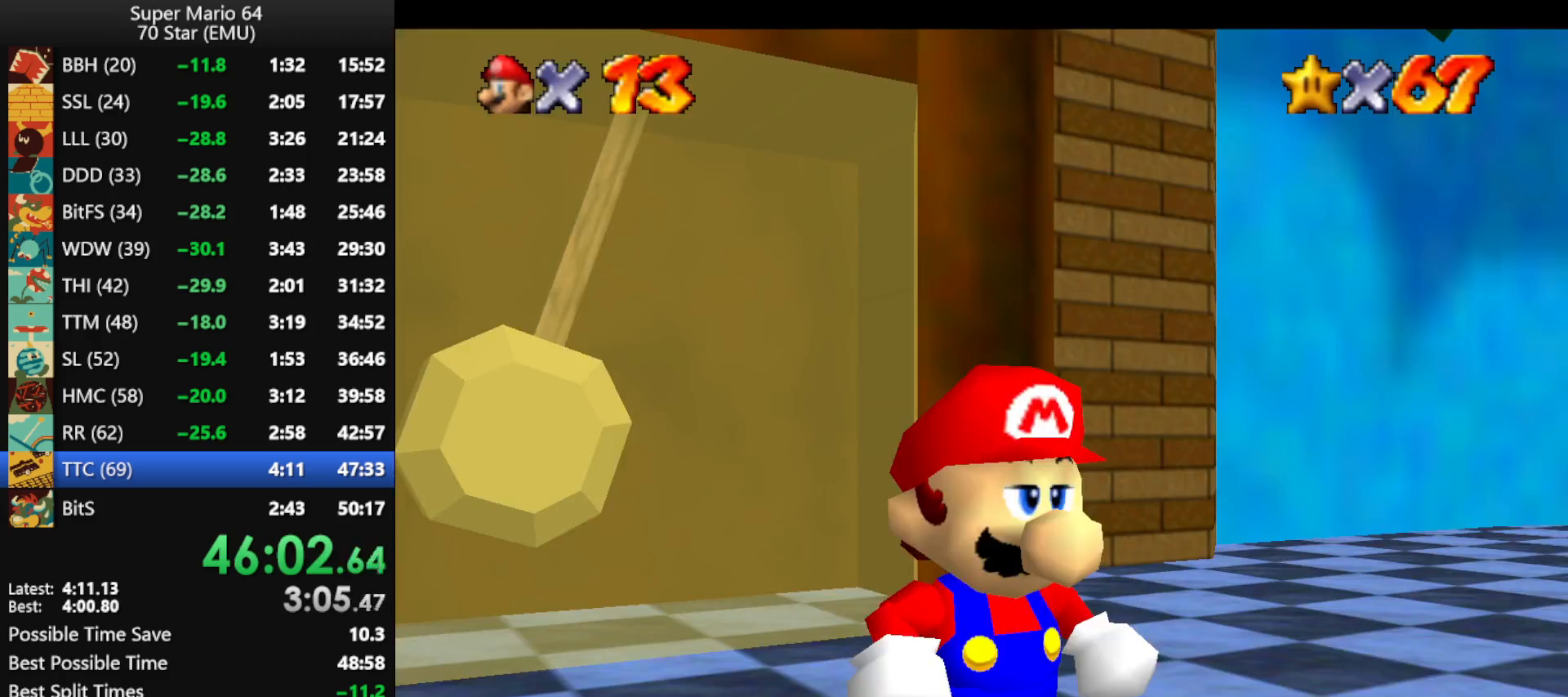
{"buttons": [], "left_stick": "center", "events": [[133, "left_stick", "up-left"], [233, "A", "down"], [300, "left_stick", "center"], [333, "A", "up"]]}
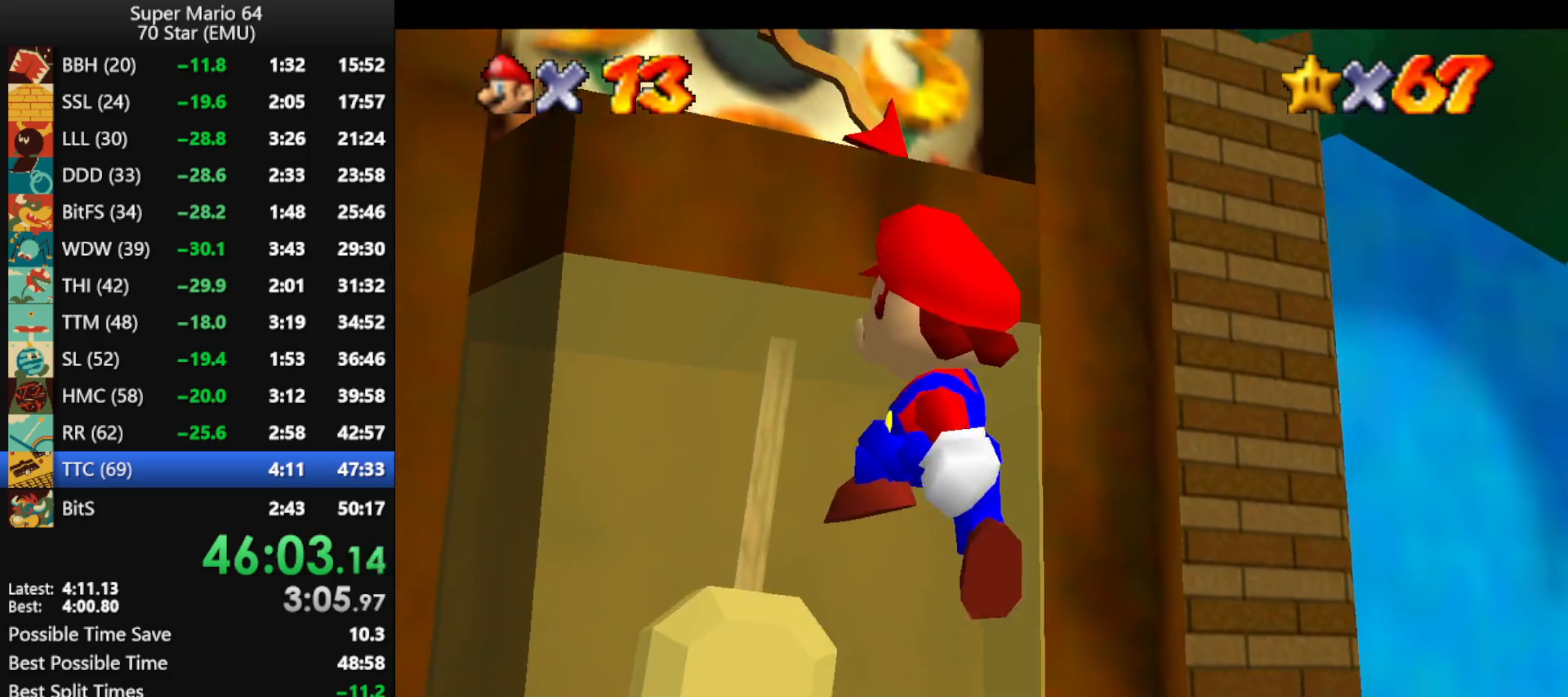
{"buttons": ["A"], "left_stick": "up", "events": [[100, "left_stick", "up"], [333, "A", "down"], [367, "left_stick", "center"], [433, "left_stick", "up"]]}
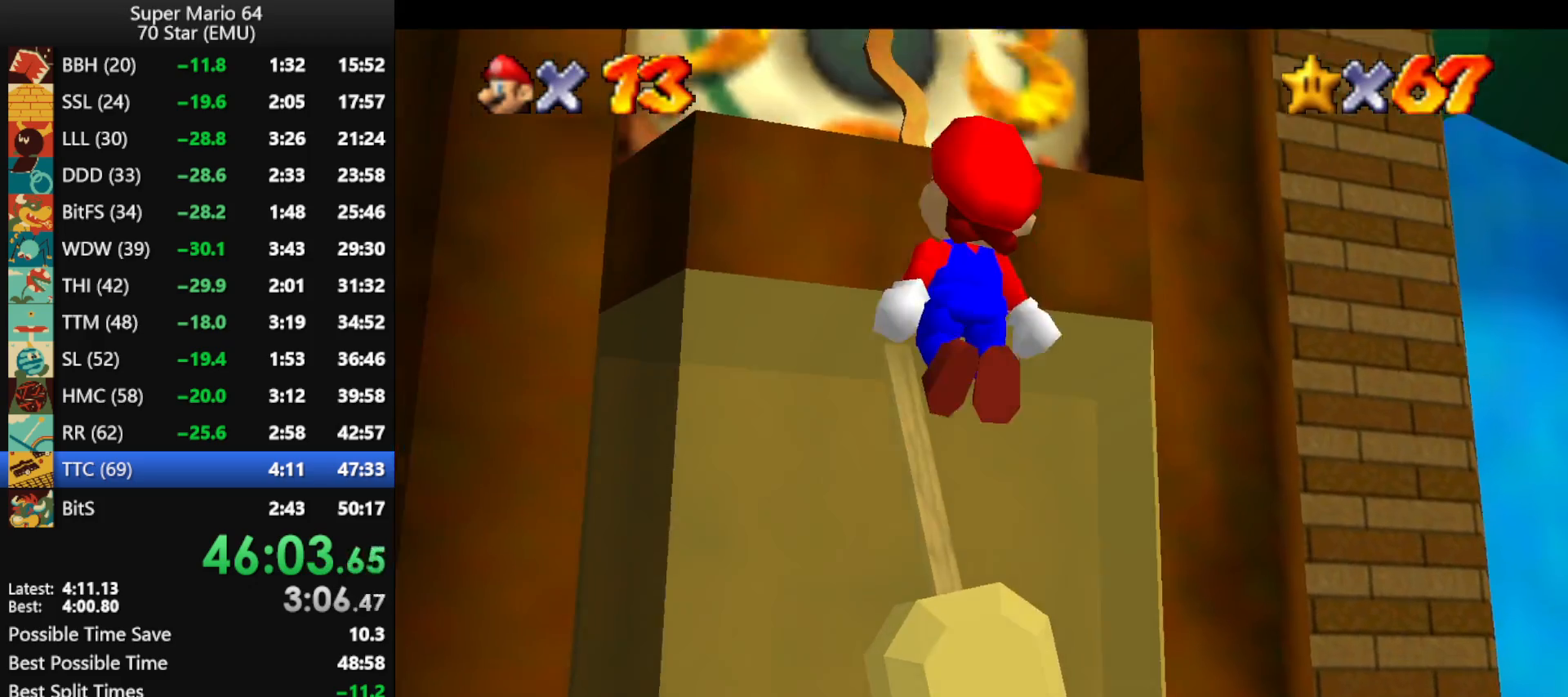
{"buttons": ["A"], "left_stick": "center", "events": [[67, "A", "up"], [433, "A", "down"], [433, "left_stick", "center"]]}
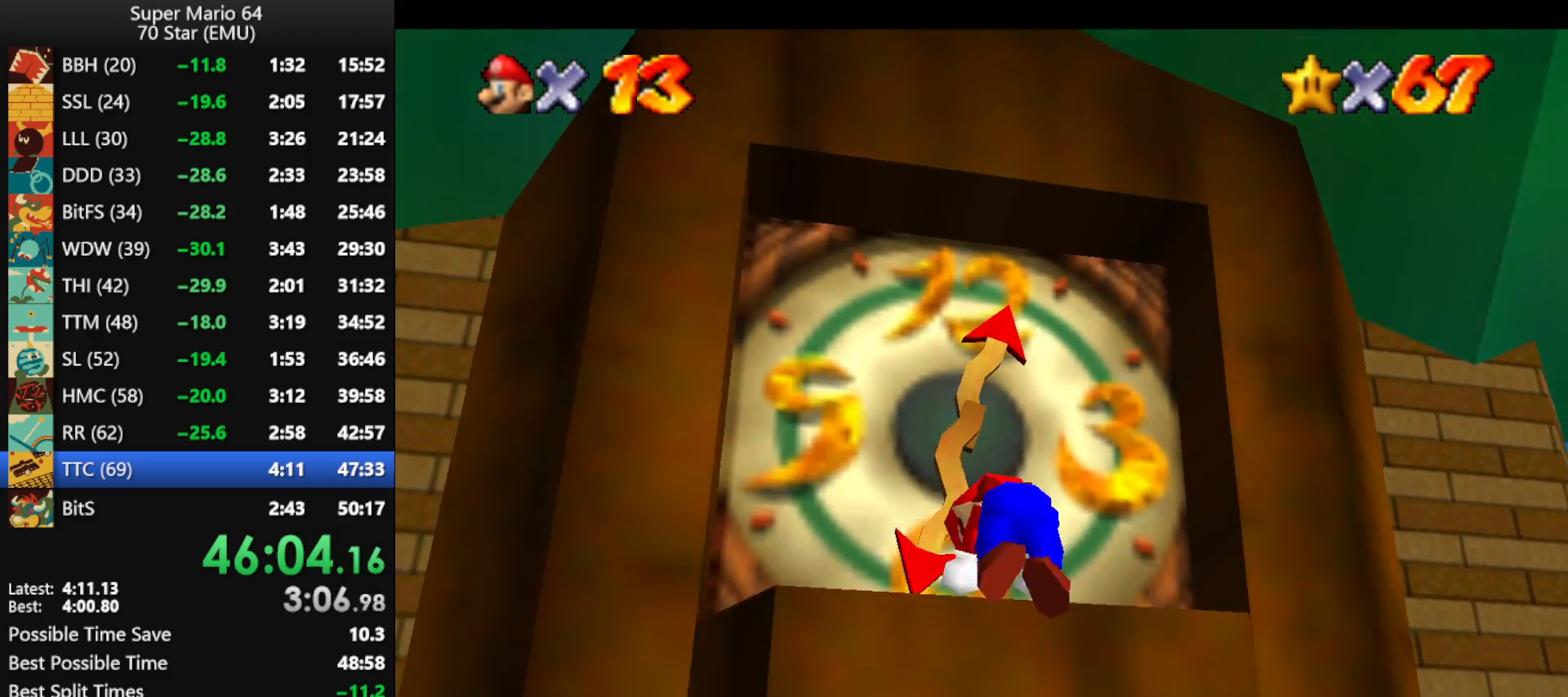
{"buttons": [], "left_stick": "center", "events": [[33, "A", "up"]]}
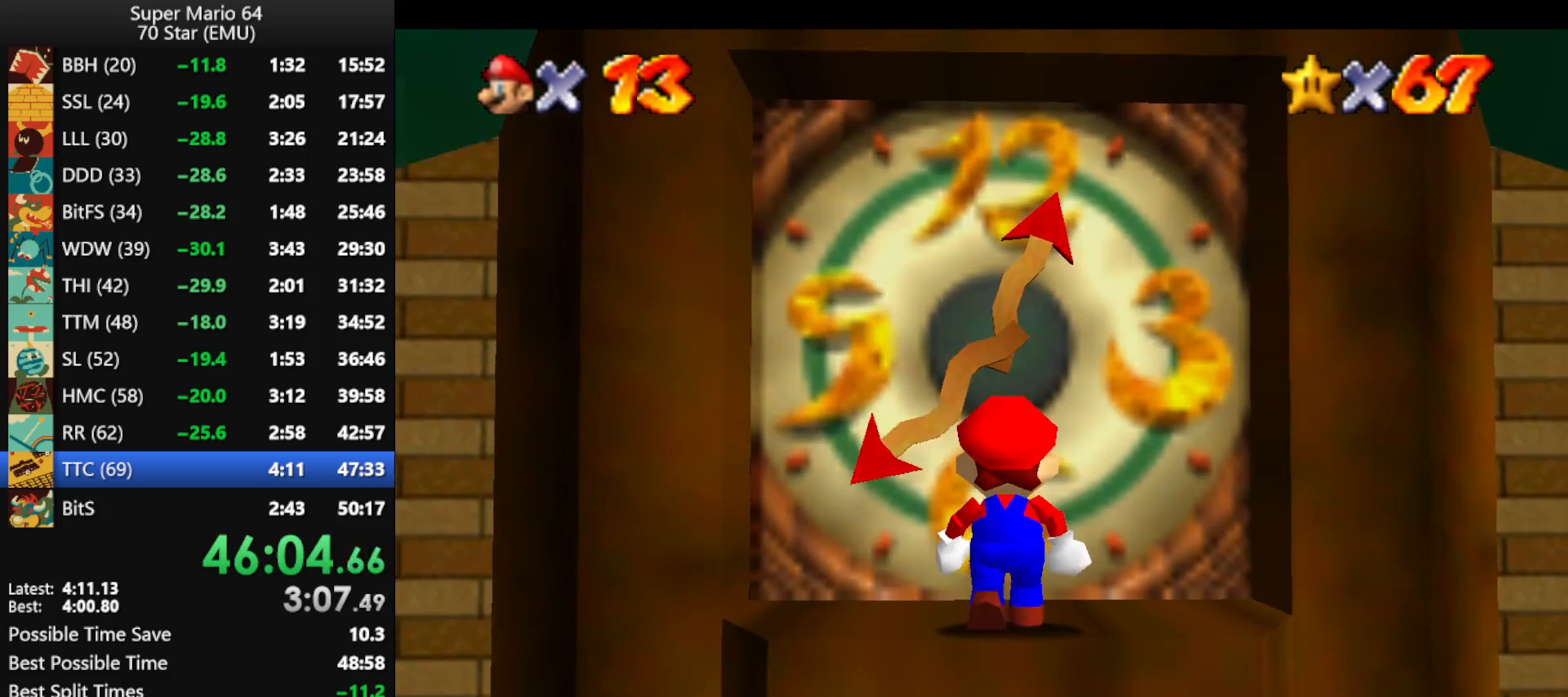
{"buttons": [], "left_stick": "center", "events": []}
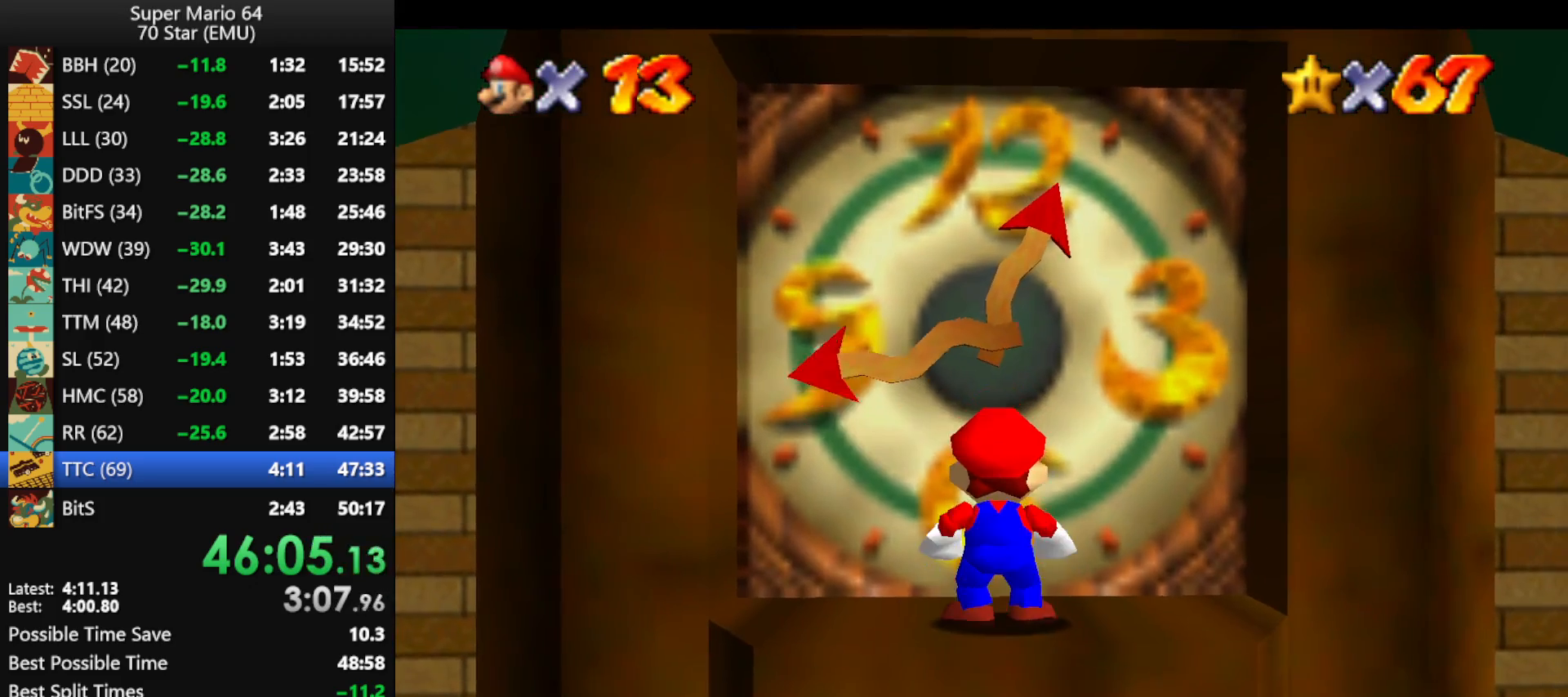
{"buttons": [], "left_stick": "center", "events": []}
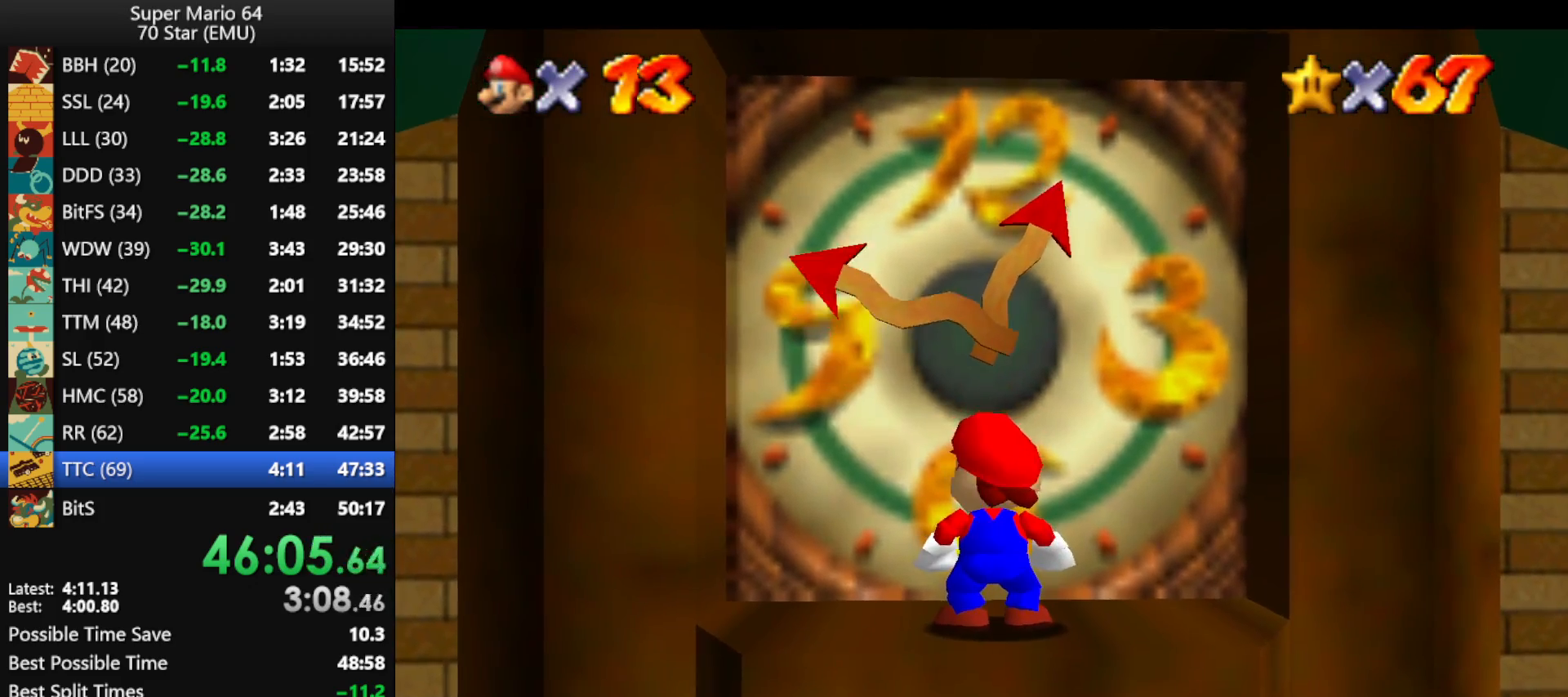
{"buttons": [], "left_stick": "center", "events": []}
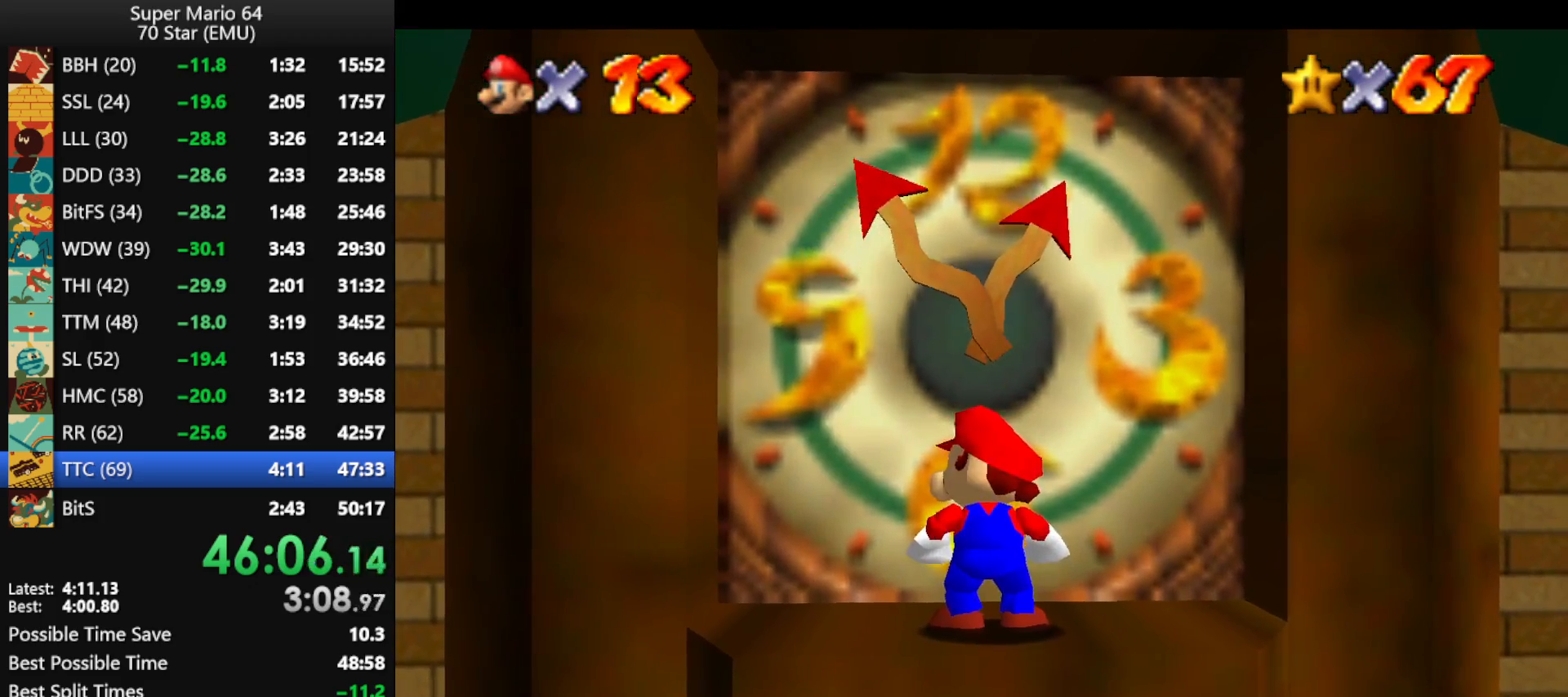
{"buttons": [], "left_stick": "up", "events": [[200, "left_stick", "up"]]}
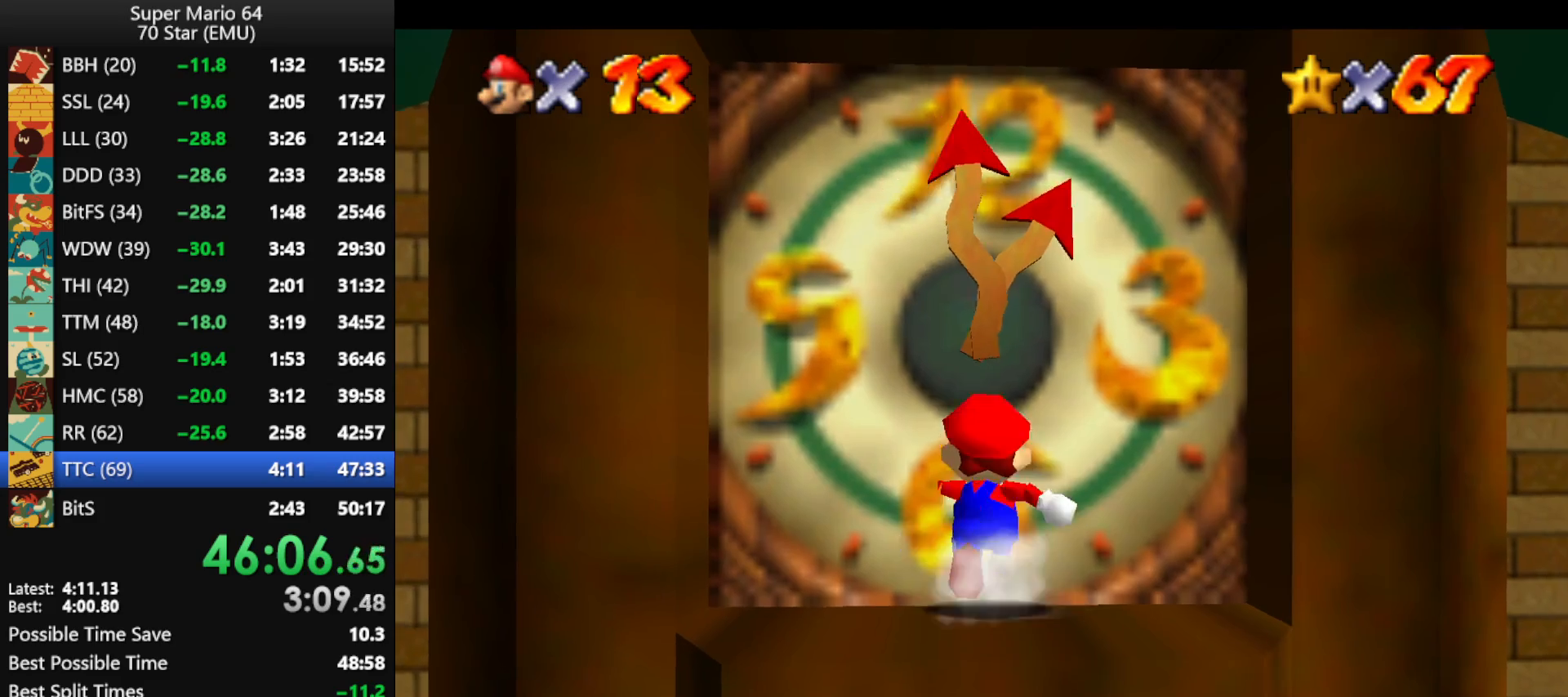
{"buttons": [], "left_stick": "up", "events": []}
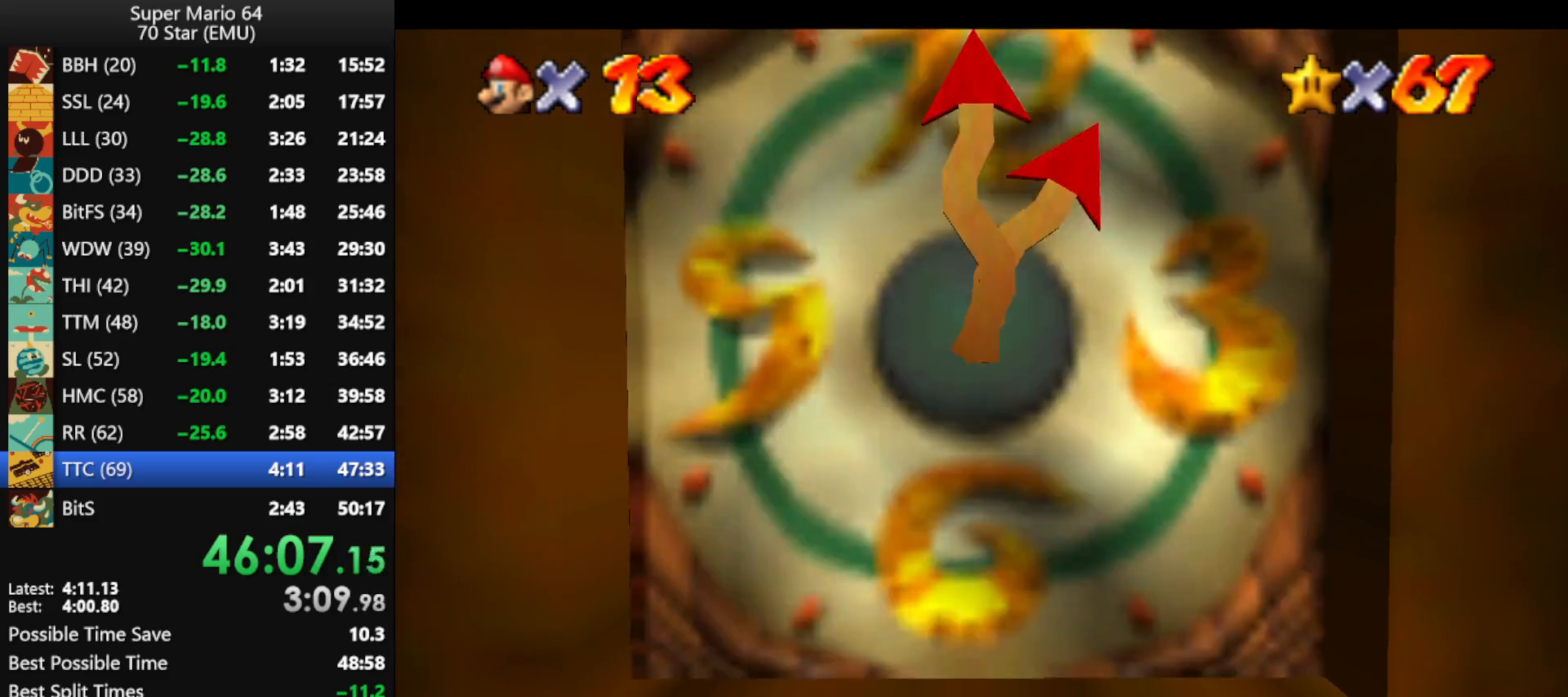
{"buttons": ["A"], "left_stick": "center", "events": [[33, "A", "down"], [33, "left_stick", "center"], [133, "A", "up"], [233, "A", "down"], [333, "A", "up"], [400, "A", "down"]]}
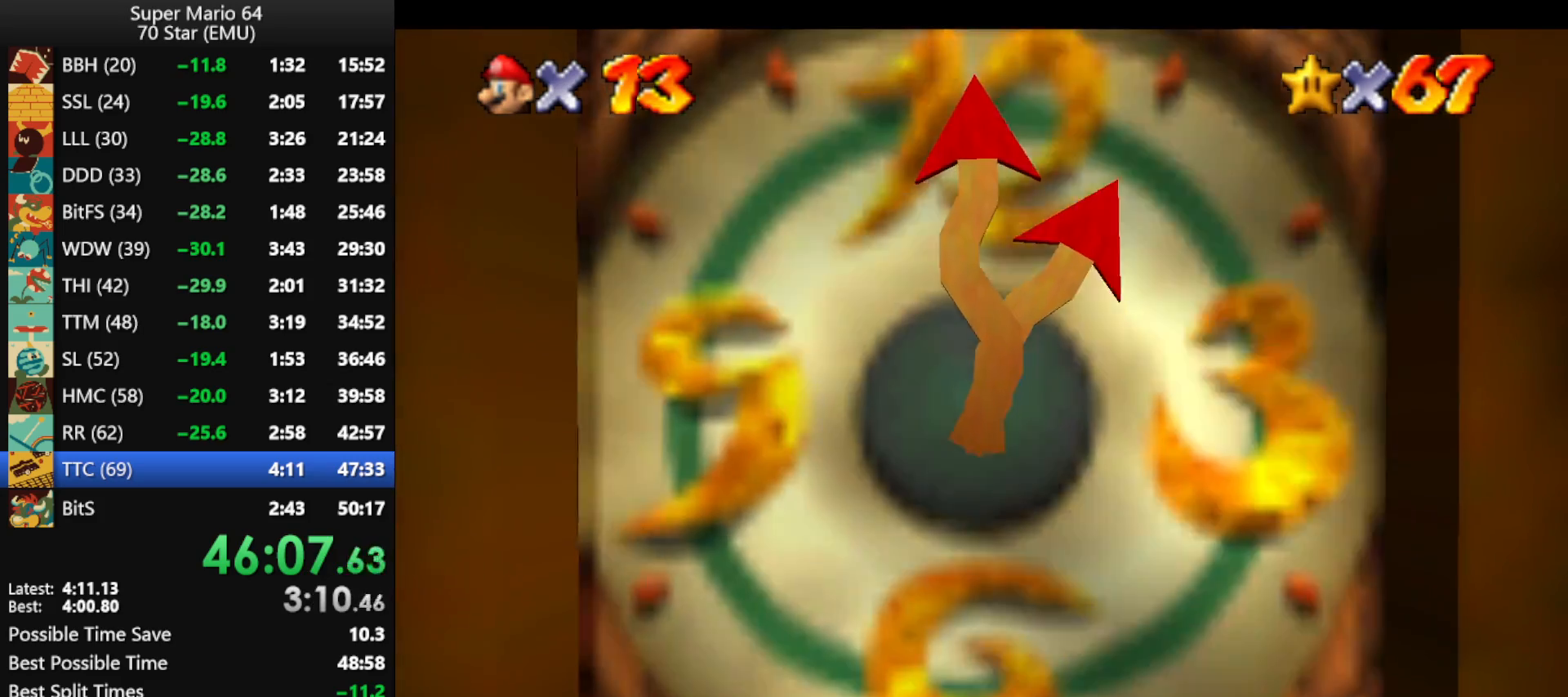
{"buttons": ["A"], "left_stick": "center", "events": [[33, "A", "up"], [67, "A", "down"], [200, "A", "up"], [267, "A", "down"], [333, "A", "up"], [400, "A", "down"]]}
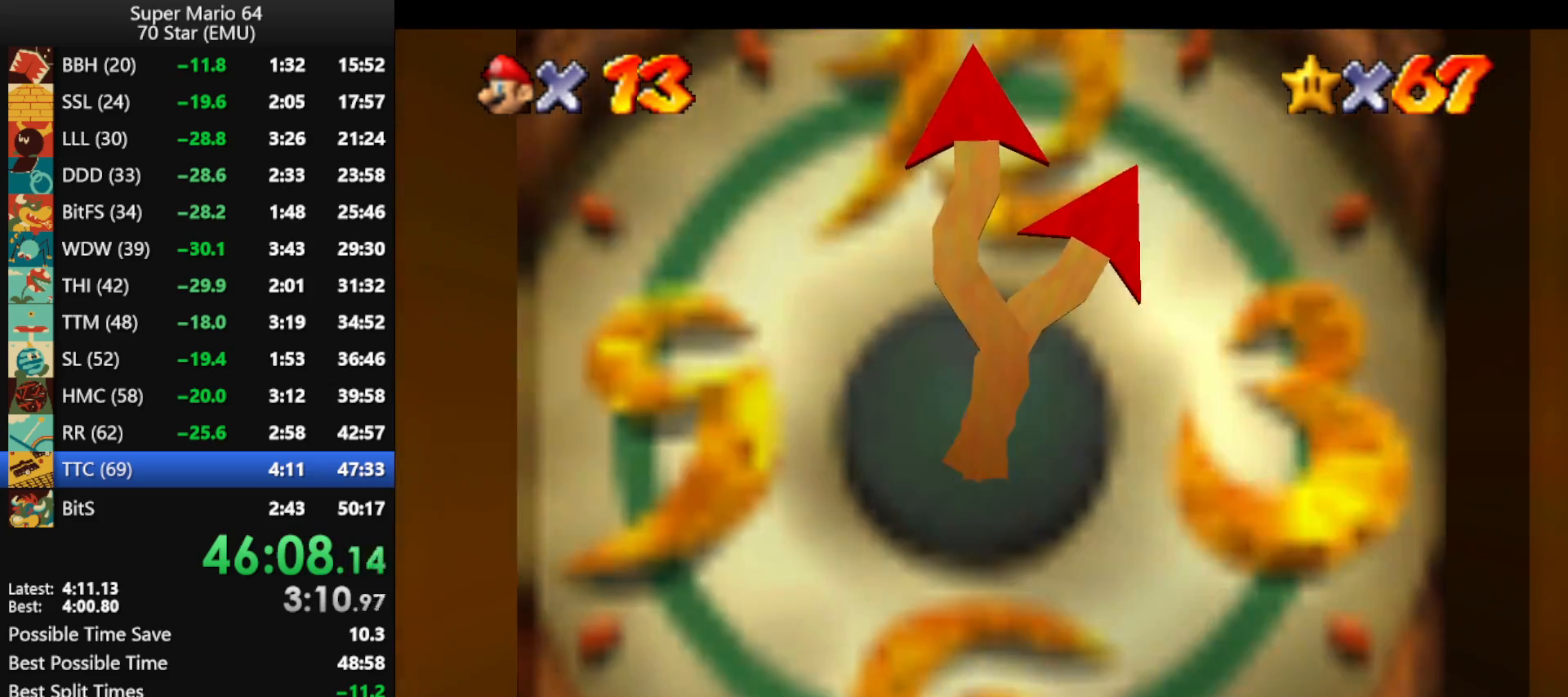
{"buttons": ["A"], "left_stick": "center", "events": [[67, "A", "up"], [133, "A", "down"], [233, "A", "up"], [267, "A", "down"], [400, "A", "up"], [467, "A", "down"]]}
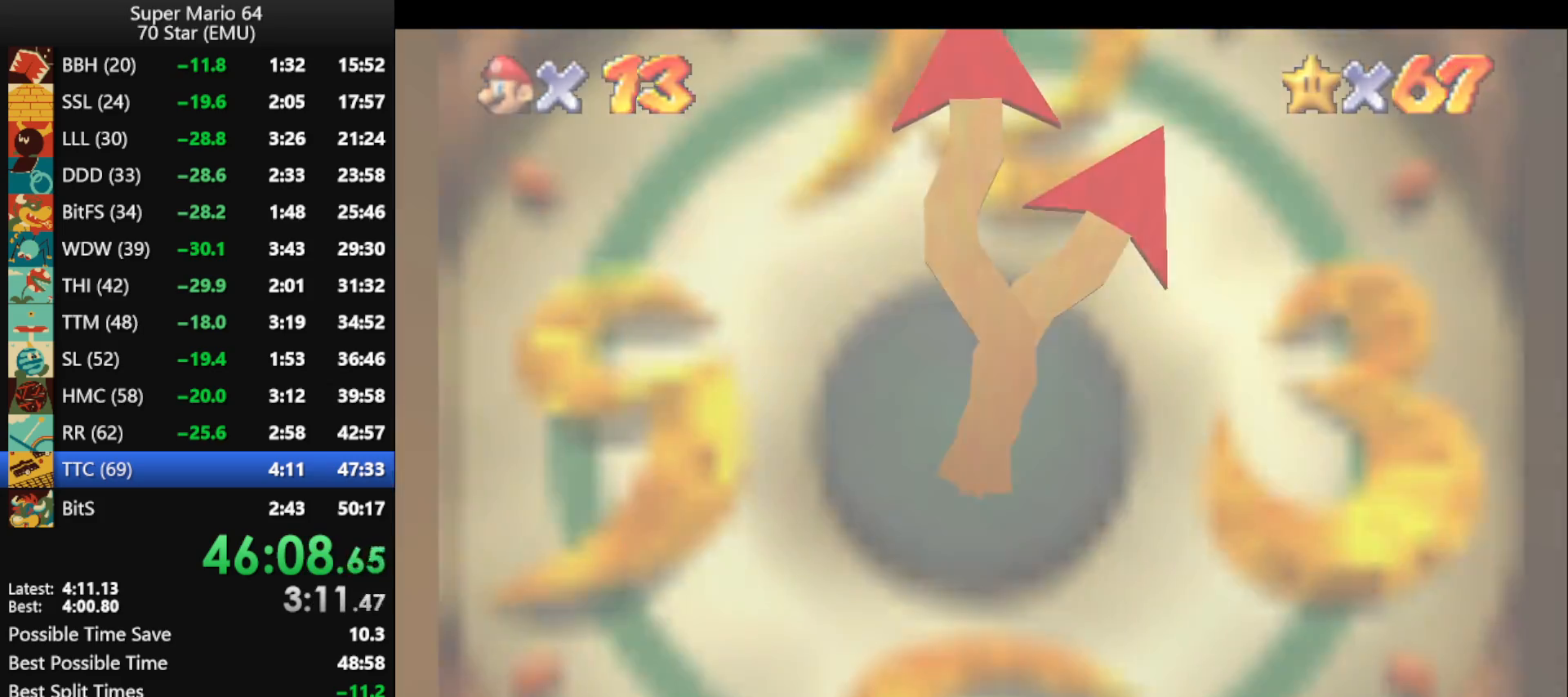
{"buttons": ["A"], "left_stick": "center", "events": [[33, "A", "up"], [133, "A", "down"], [200, "A", "up"], [267, "A", "down"], [367, "A", "up"], [500, "A", "down"]]}
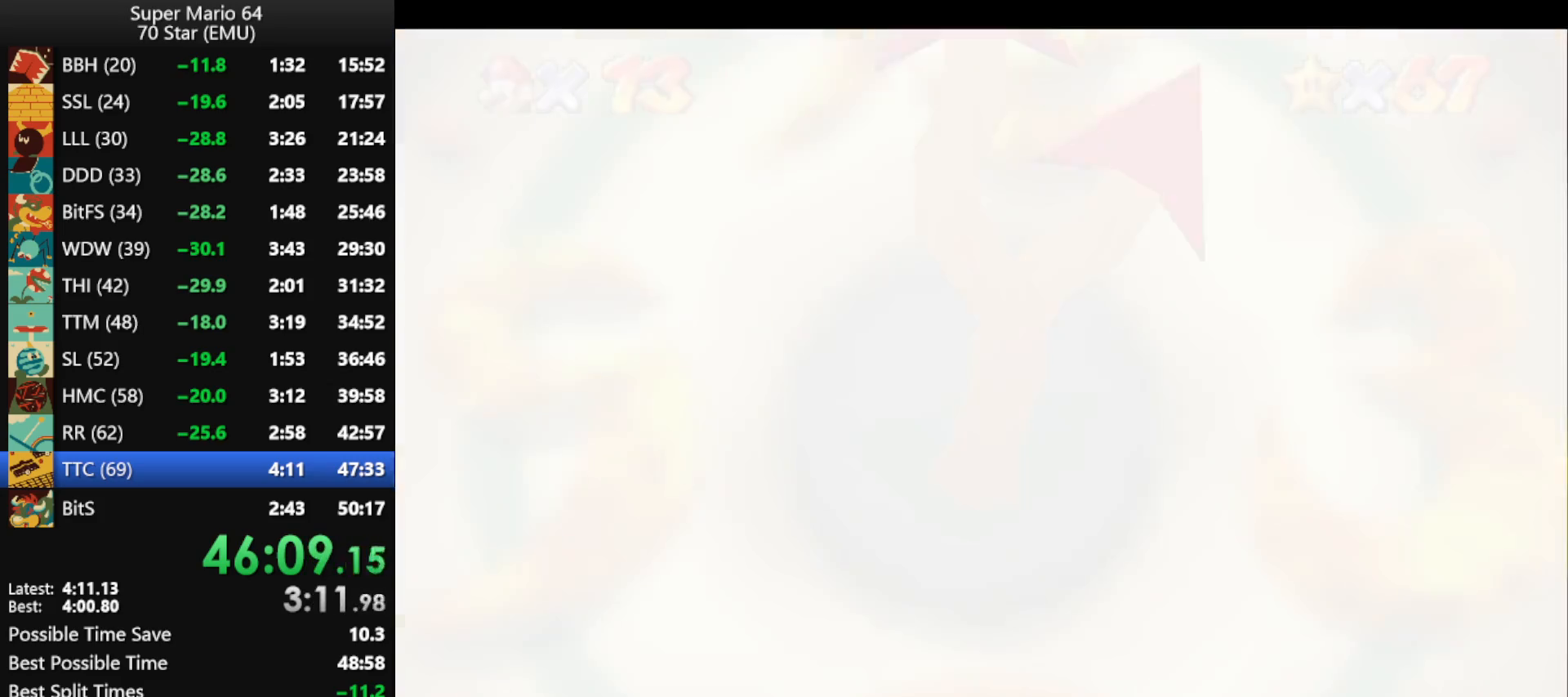
{"buttons": ["A"], "left_stick": "center", "events": [[67, "A", "up"], [133, "A", "down"], [267, "A", "up"], [333, "A", "down"], [433, "A", "up"], [467, "A", "down"]]}
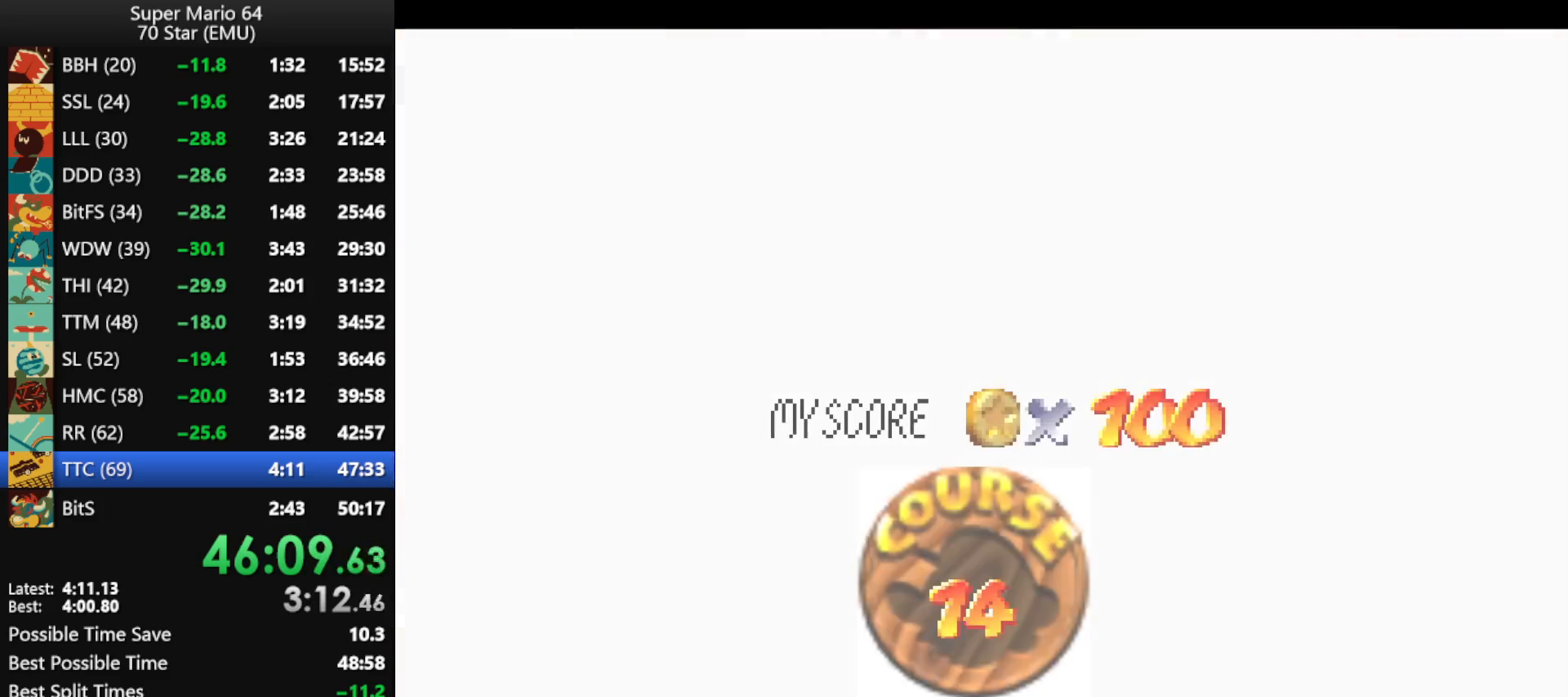
{"buttons": ["A"], "left_stick": "center", "events": [[100, "A", "up"], [167, "A", "down"], [433, "A", "up"], [500, "A", "down"]]}
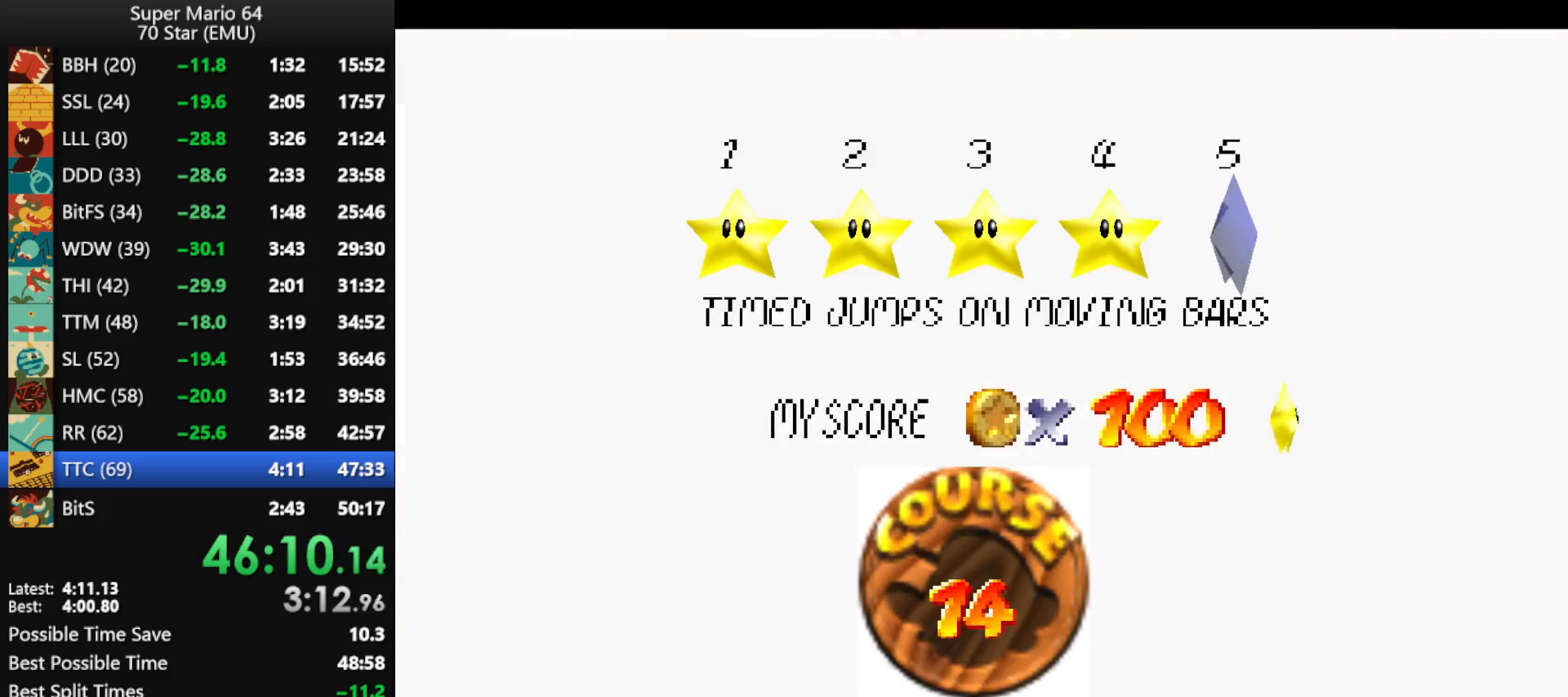
{"buttons": ["A"], "left_stick": "center", "events": [[100, "A", "up"], [133, "A", "down"], [233, "A", "up"], [300, "A", "down"], [400, "A", "up"], [467, "A", "down"]]}
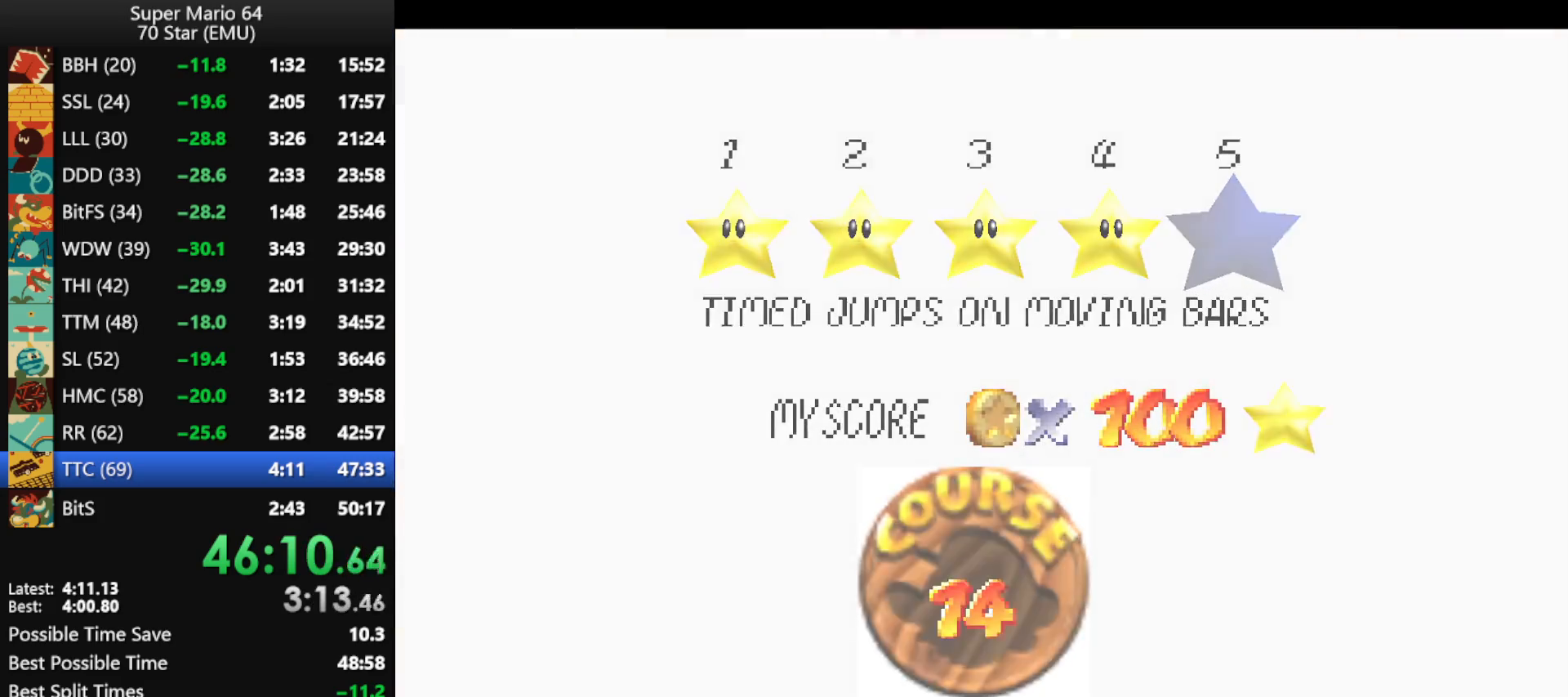
{"buttons": [], "left_stick": "center", "events": [[67, "A", "up"], [100, "A", "down"], [200, "A", "up"], [300, "A", "down"], [367, "A", "up"]]}
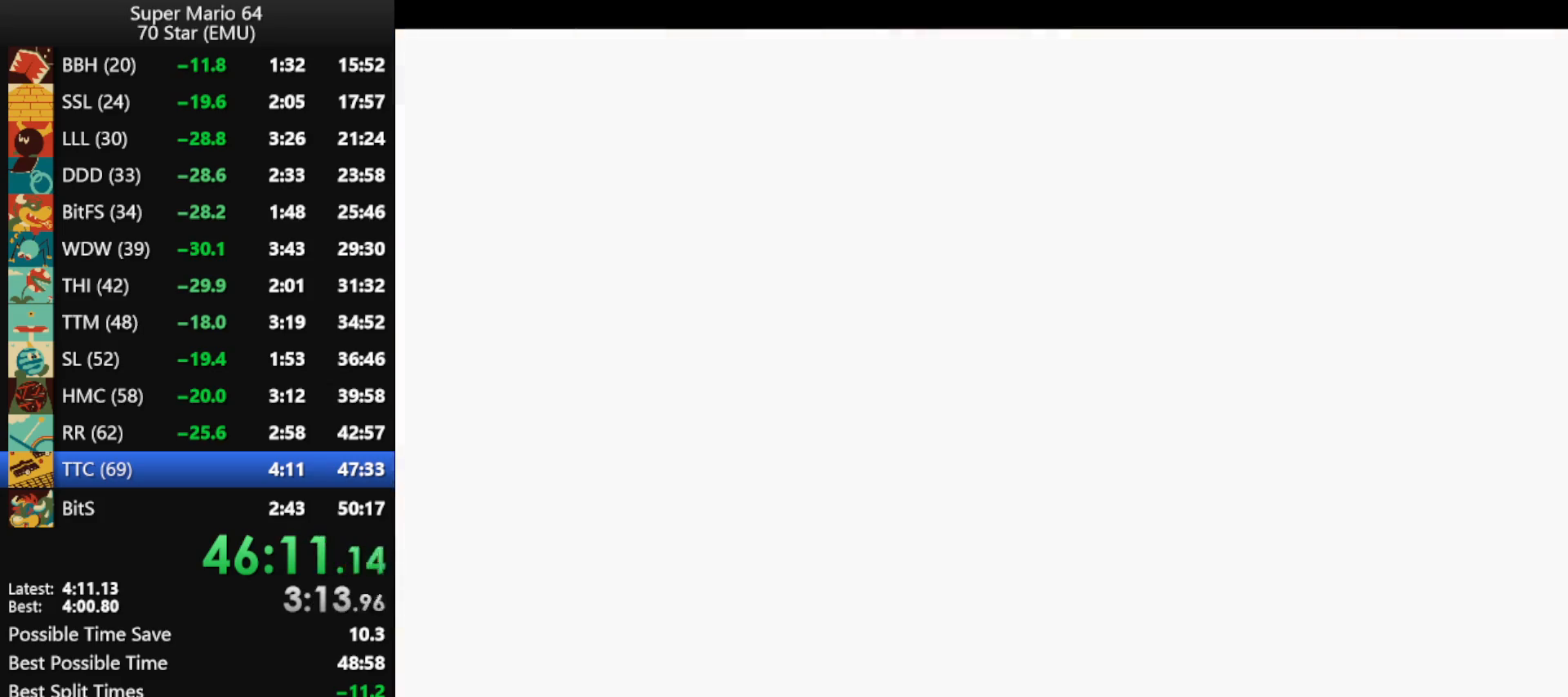
{"buttons": [], "left_stick": "left", "events": [[300, "C_DOWN", "down"], [300, "C_RIGHT", "down"], [433, "C_DOWN", "up"], [433, "C_RIGHT", "up"], [467, "left_stick", "left"]]}
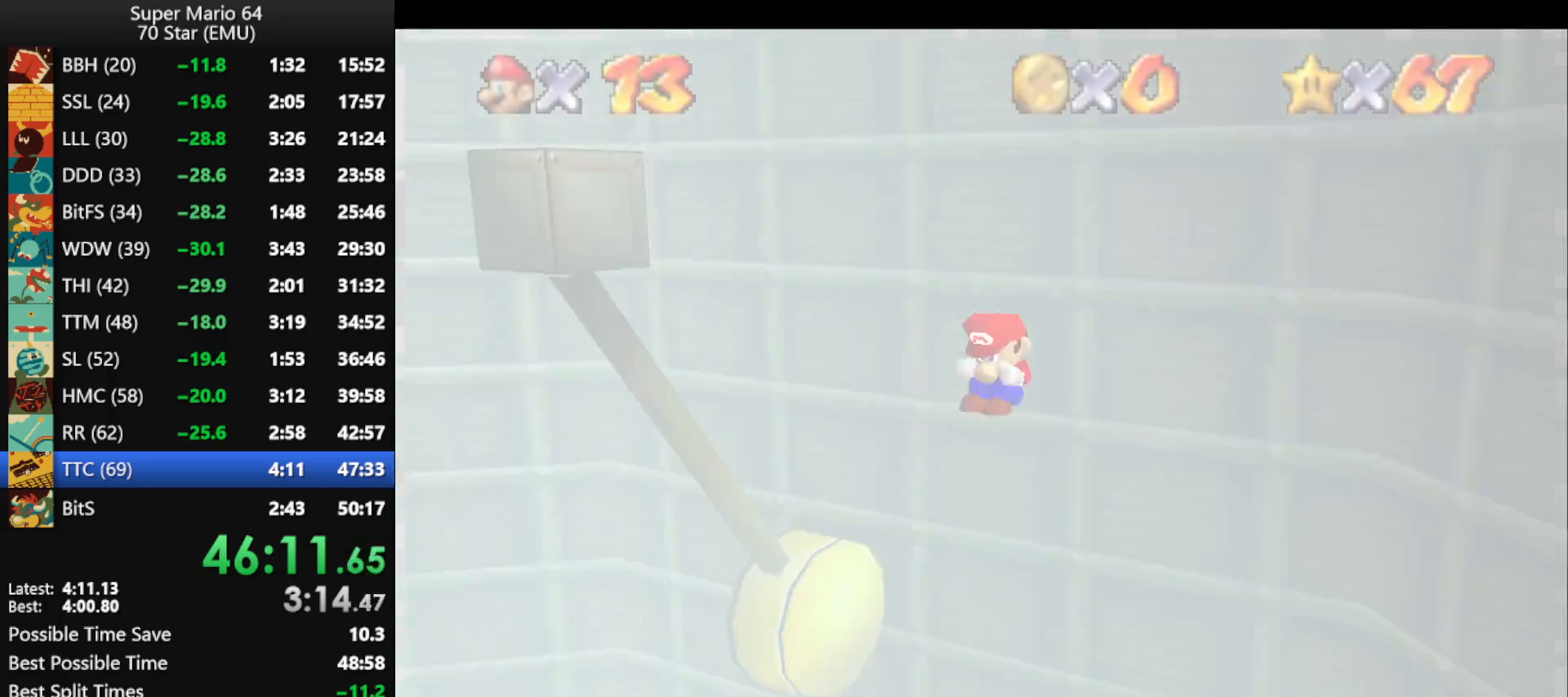
{"buttons": ["A"], "left_stick": "left", "events": [[33, "A", "down"]]}
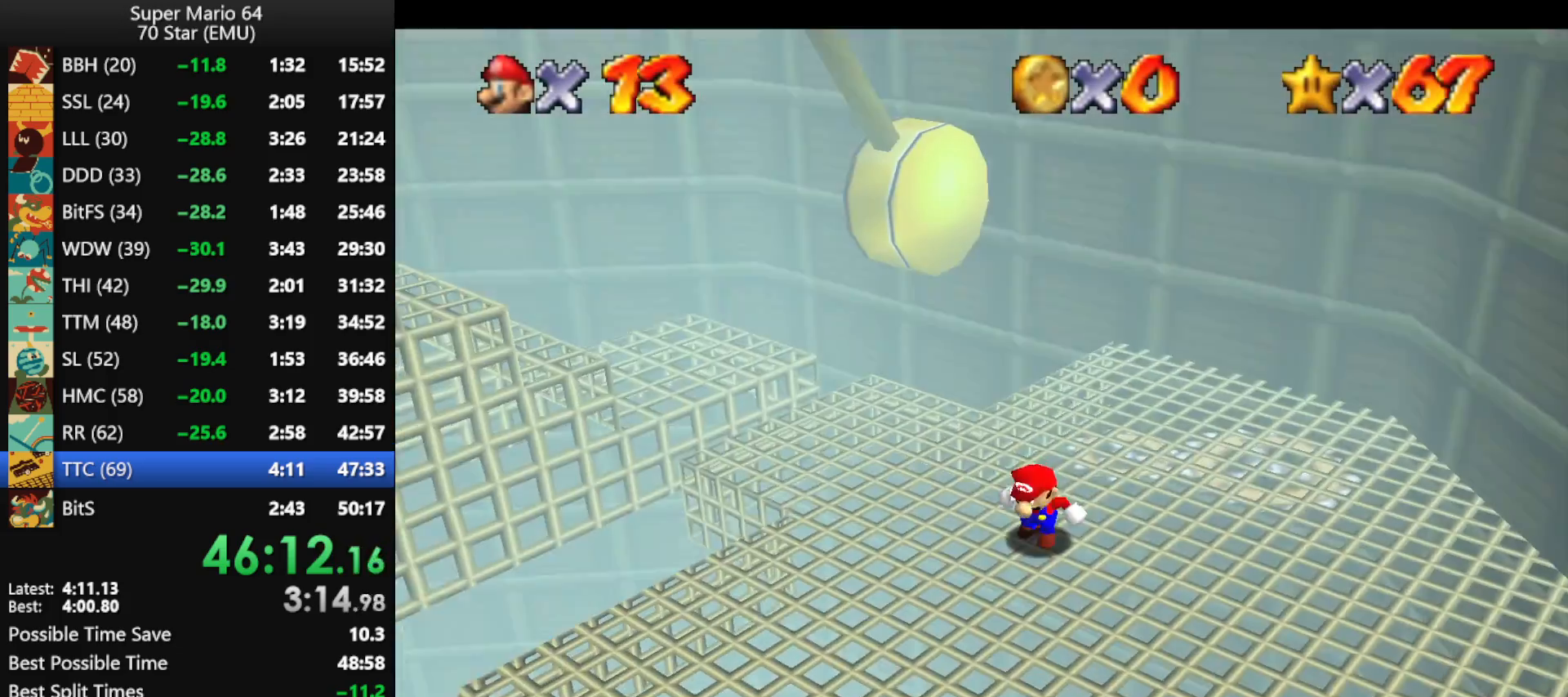
{"buttons": ["A"], "left_stick": "left", "events": []}